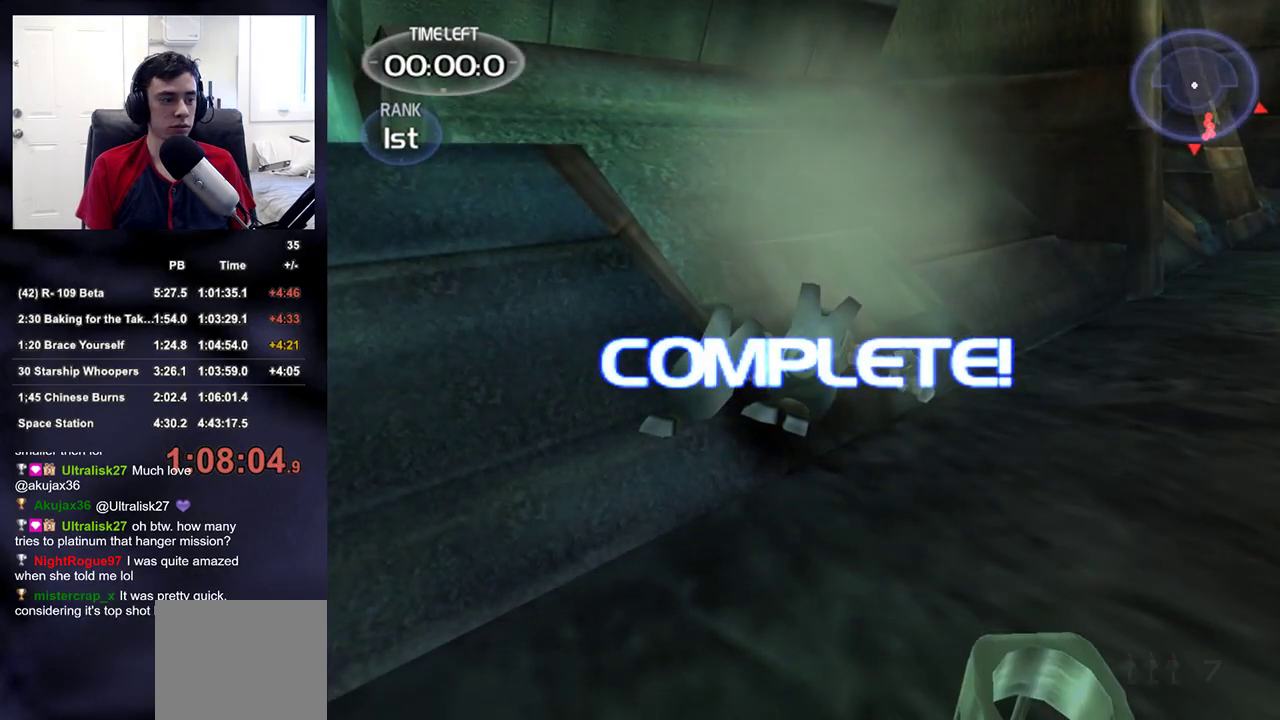
Gameplay with a controller (PlayStation layout); each line is a JSON object with the inputs held at the frame after it (dt_ms = milliseconds from this image to that frame). "events" lists button and stick changes between this image and that frame as [ms after this image, input, new state], when the widget could be followed in between. Not read: L1.
{"dt_ms": 1000, "buttons": [], "left_stick": "center", "right_stick": "center"}
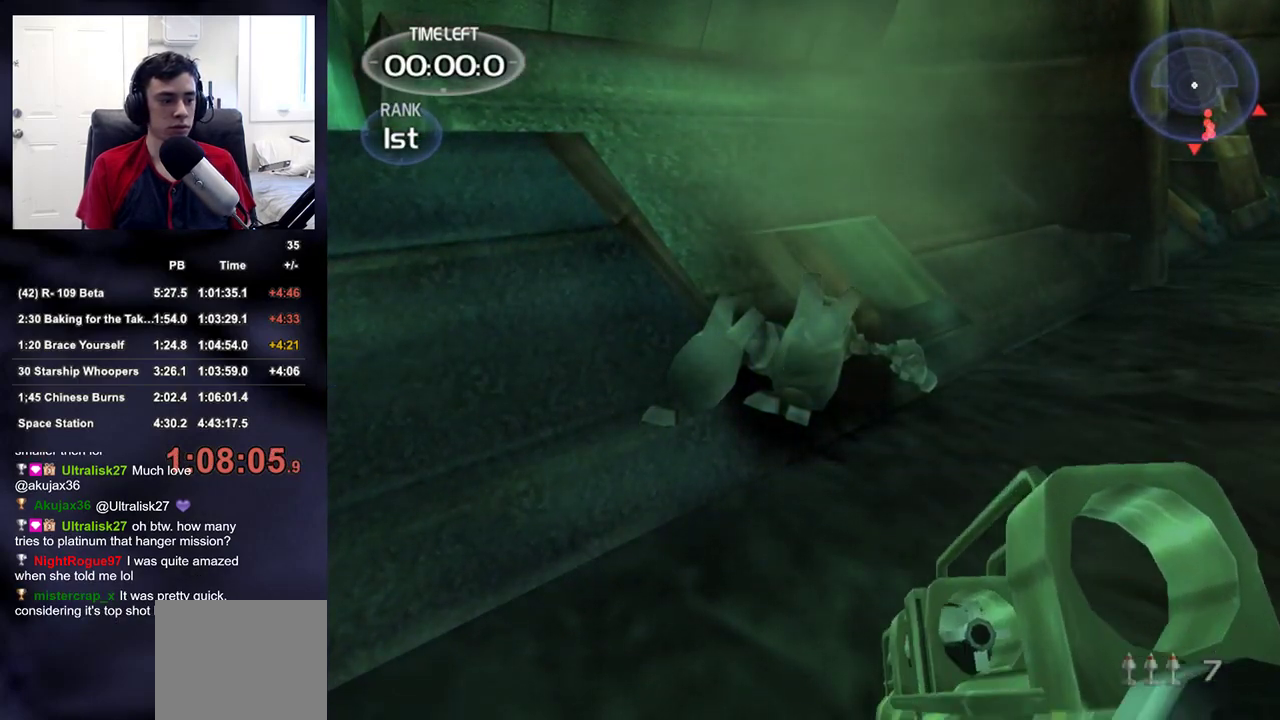
{"dt_ms": 500, "buttons": [], "left_stick": "center", "right_stick": "center", "events": []}
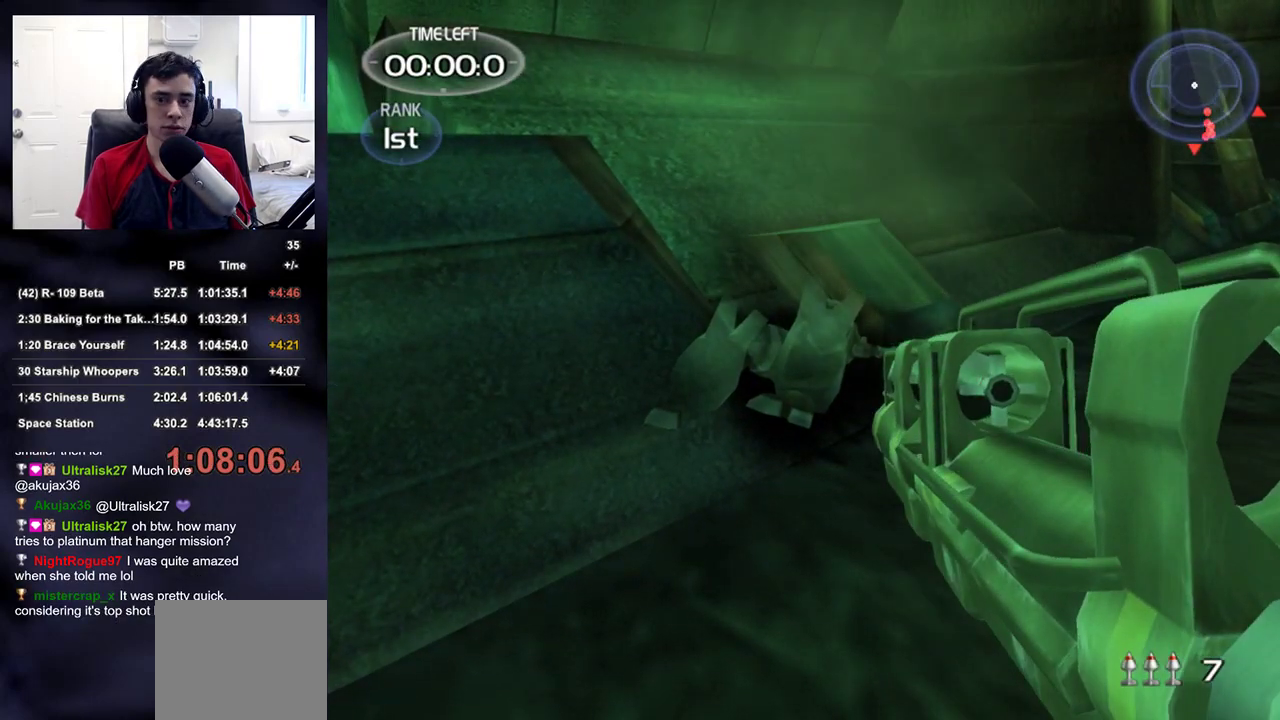
{"dt_ms": 500, "buttons": [], "left_stick": "center", "right_stick": "center", "events": [[33, "CROSS", "down"], [100, "CROSS", "up"]]}
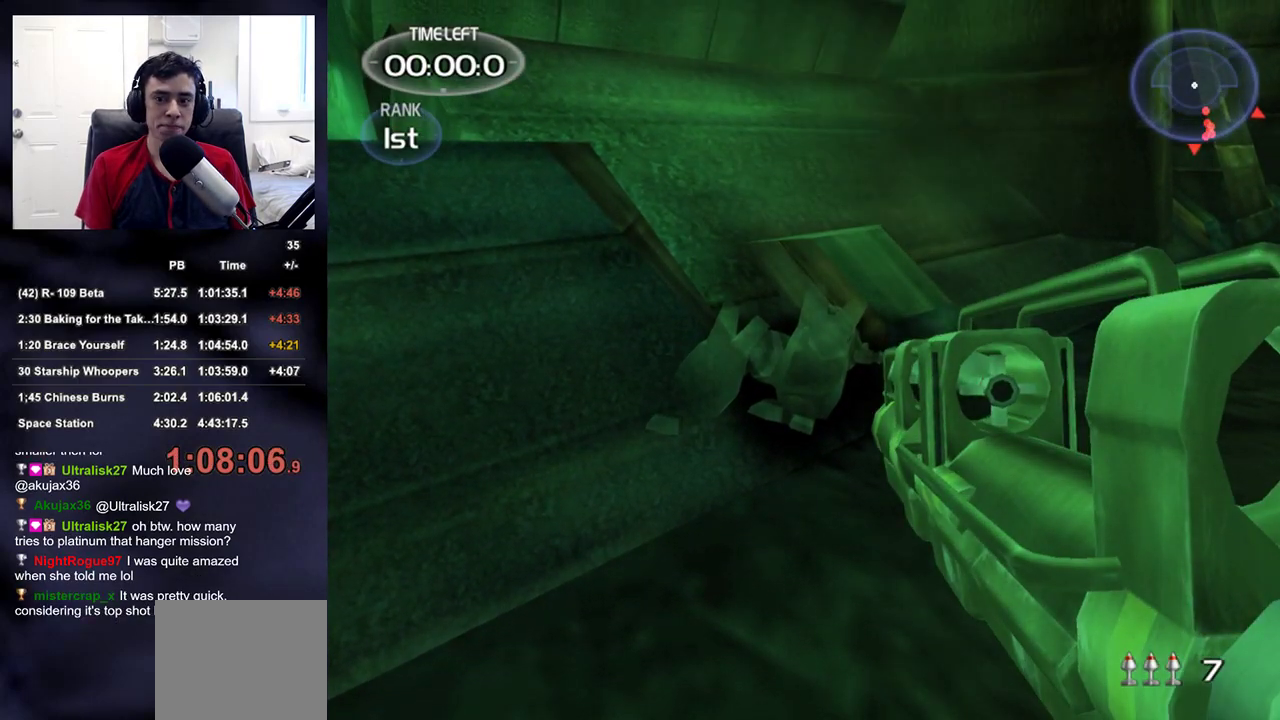
{"dt_ms": 500, "buttons": [], "left_stick": "center", "right_stick": "center", "events": []}
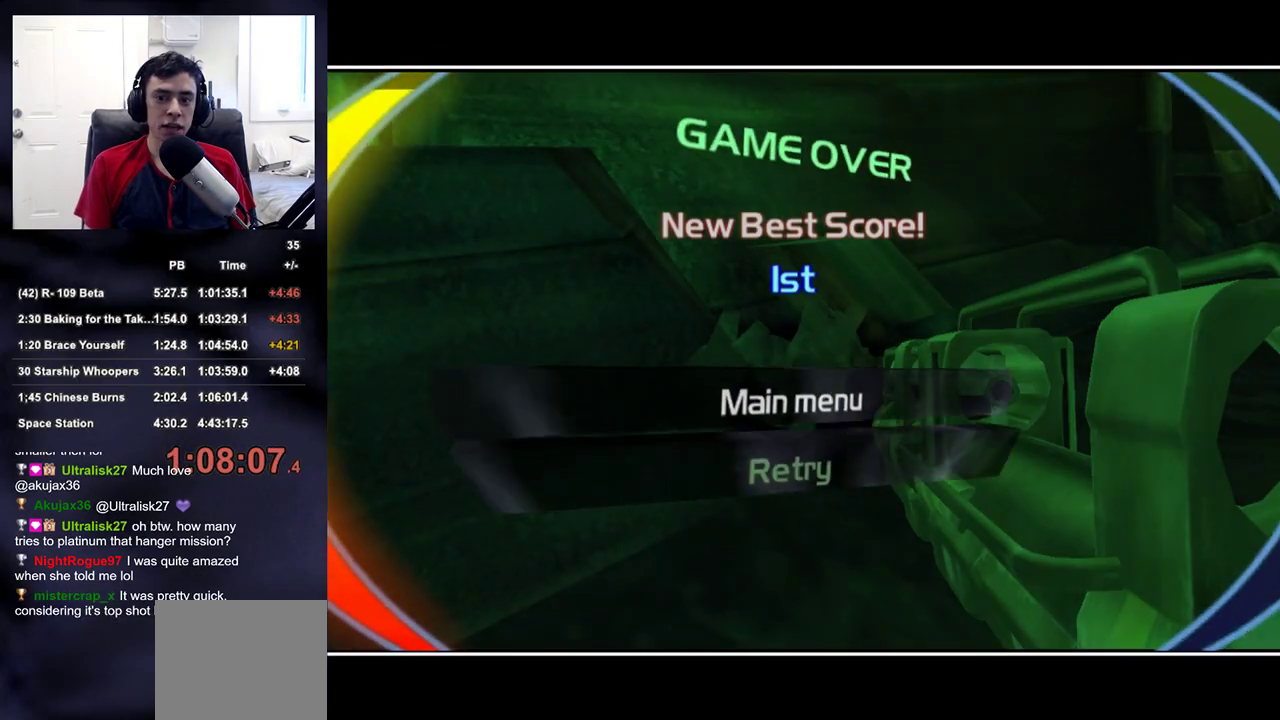
{"dt_ms": 500, "buttons": [], "left_stick": "center", "right_stick": "center", "events": [[50, "CROSS", "down"], [167, "CROSS", "up"]]}